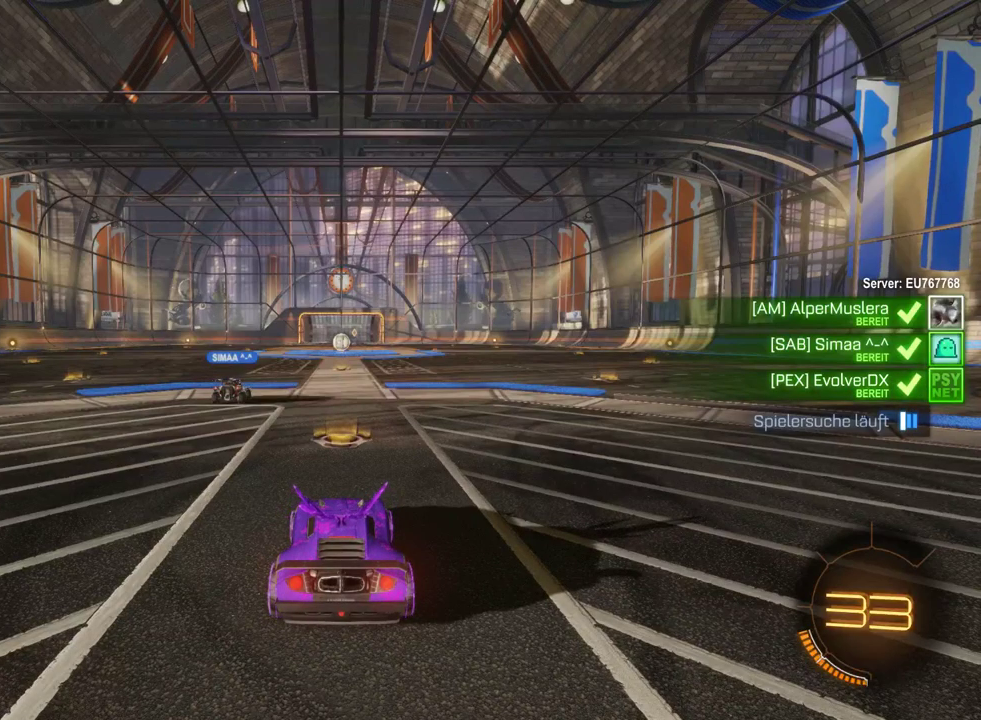
Gameplay with a controller (PlayStation layout); each line is a JSON object with the inputs held at the frame after it. "events" lists button and stick changes between this image and that frame as [ms after this image, input, new state], when the widget could be followed in between. This document gives stick clicks only as held states, not as events. Not read: L1.
{"buttons": ["CIRCLE"], "left_stick": "center", "right_stick": "center", "events": [[83, "CIRCLE", "down"], [300, "CIRCLE", "up"], [350, "CIRCLE", "down"]]}
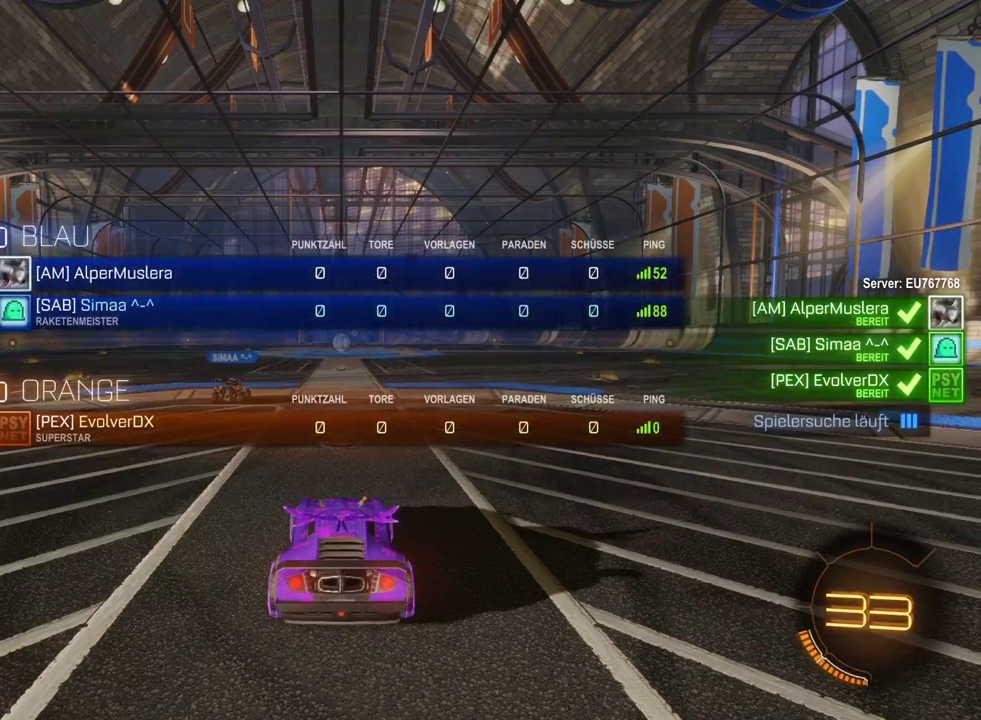
{"buttons": ["CIRCLE"], "left_stick": "center", "right_stick": "center", "events": []}
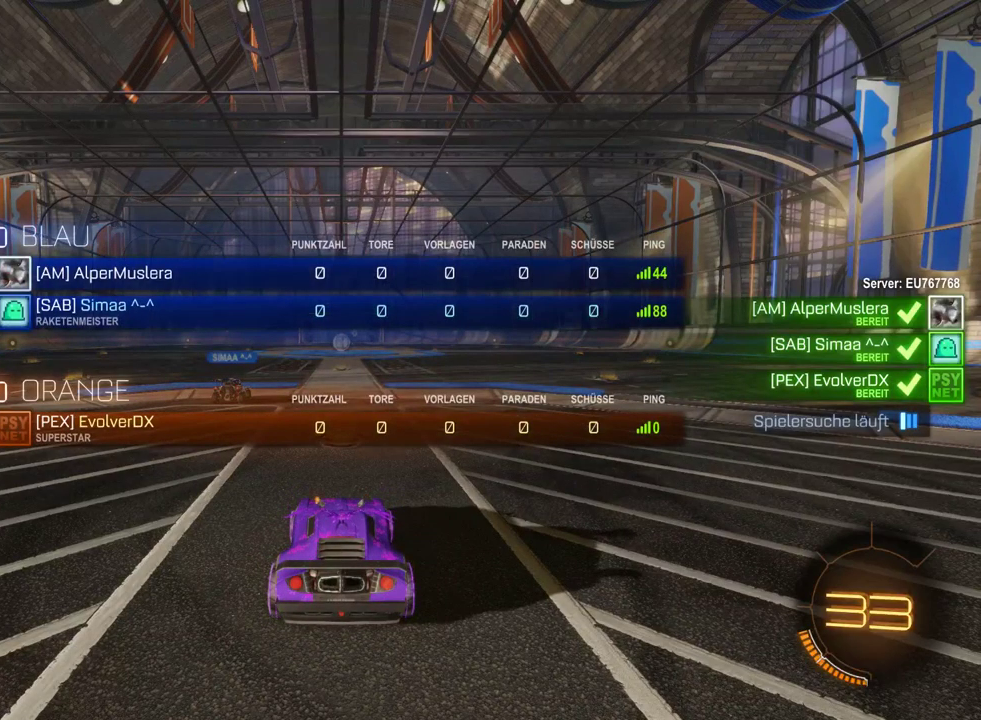
{"buttons": ["CIRCLE"], "left_stick": "center", "right_stick": "center", "events": []}
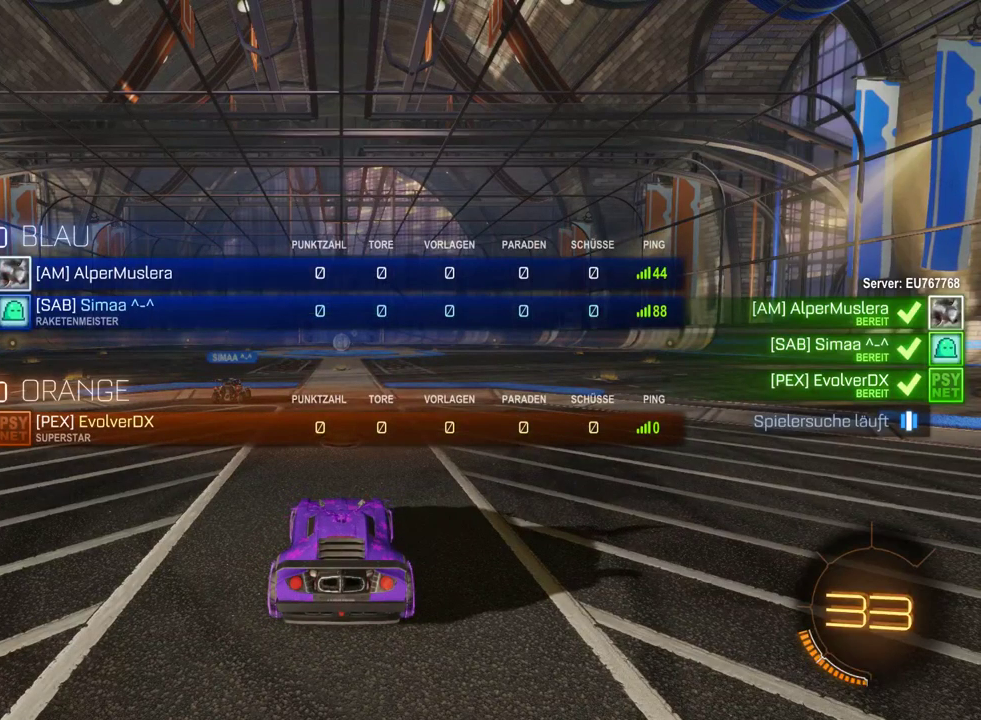
{"buttons": ["CIRCLE"], "left_stick": "center", "right_stick": "center", "events": []}
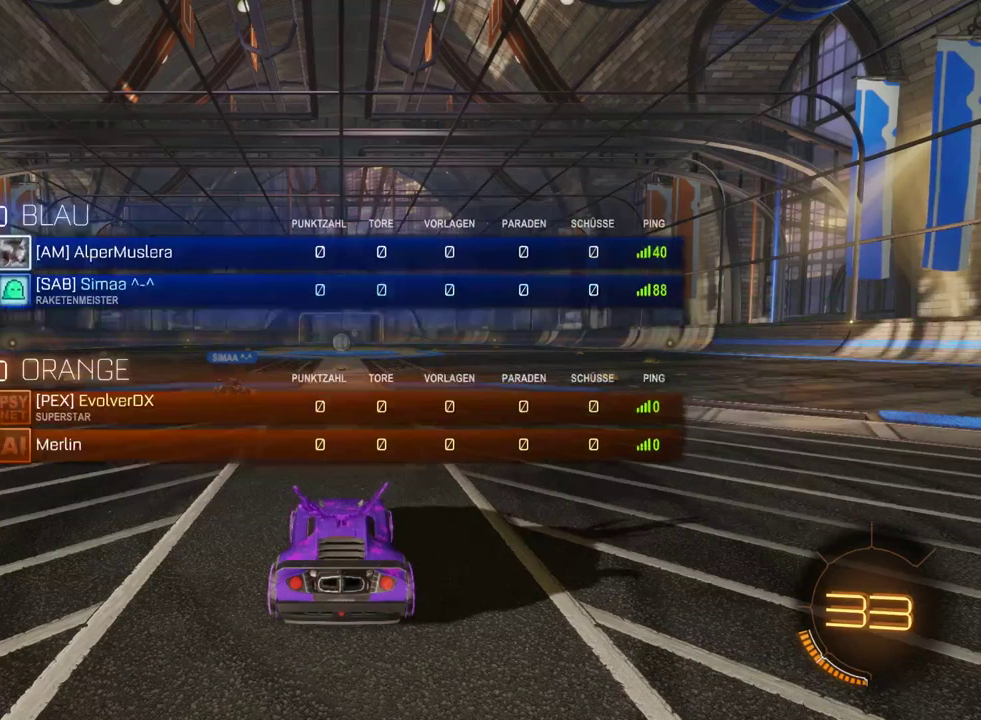
{"buttons": ["CIRCLE"], "left_stick": "center", "right_stick": "center", "events": []}
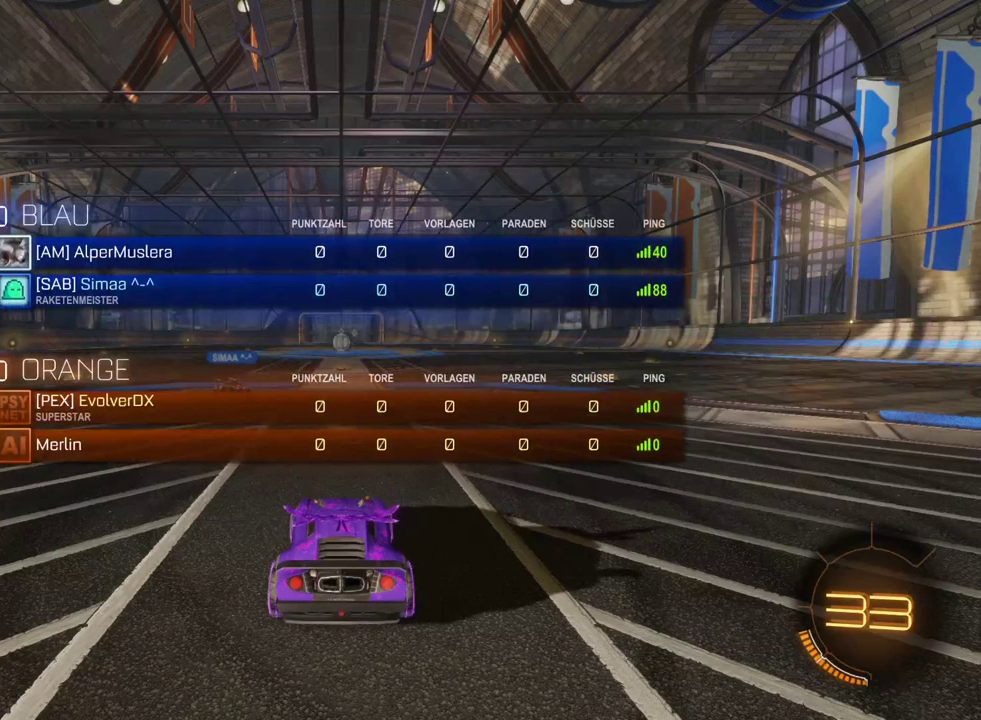
{"buttons": ["TRIANGLE", "R2"], "left_stick": "right", "right_stick": "center", "events": [[217, "CIRCLE", "up"], [233, "R2", "down"], [317, "left_stick", "right"], [483, "TRIANGLE", "down"]]}
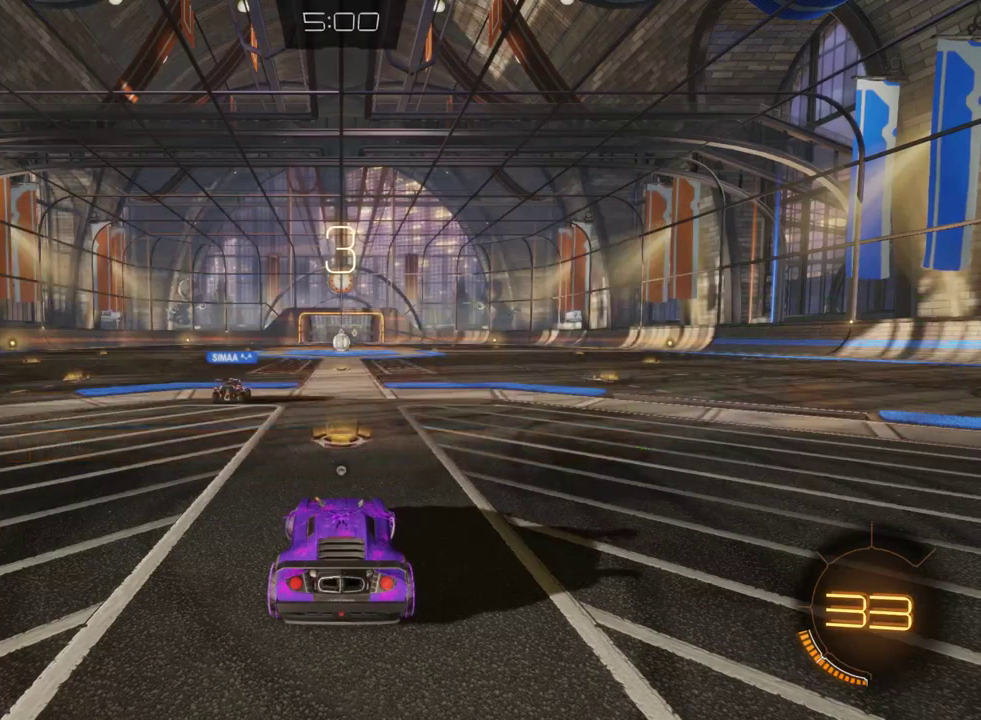
{"buttons": ["R2"], "left_stick": "right", "right_stick": "center", "events": [[133, "TRIANGLE", "up"]]}
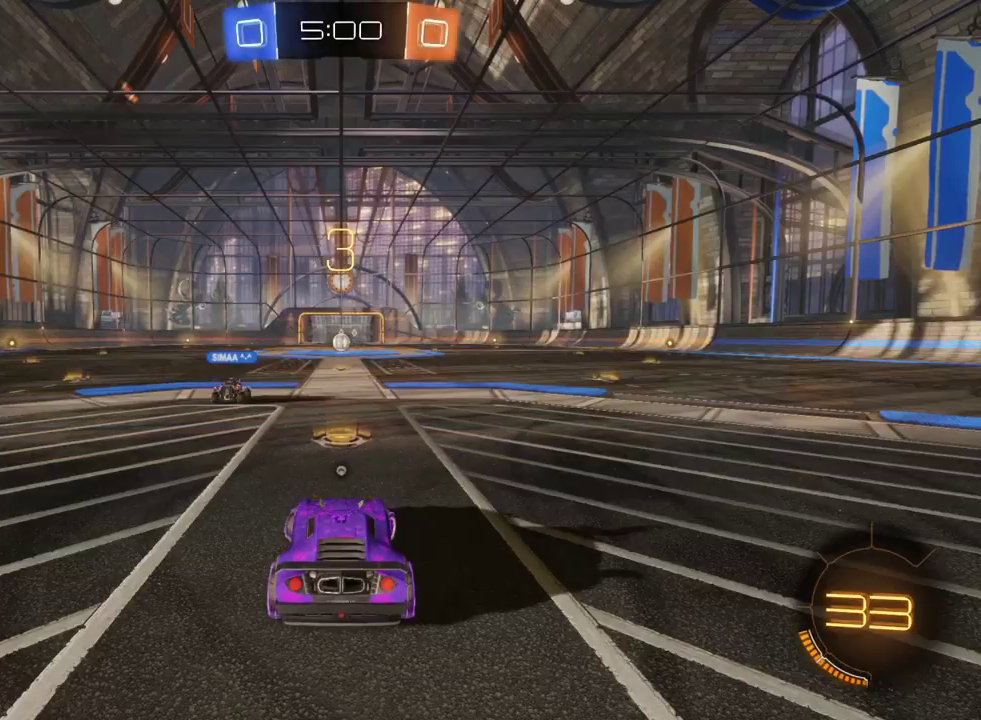
{"buttons": ["R2"], "left_stick": "right", "right_stick": "center", "events": []}
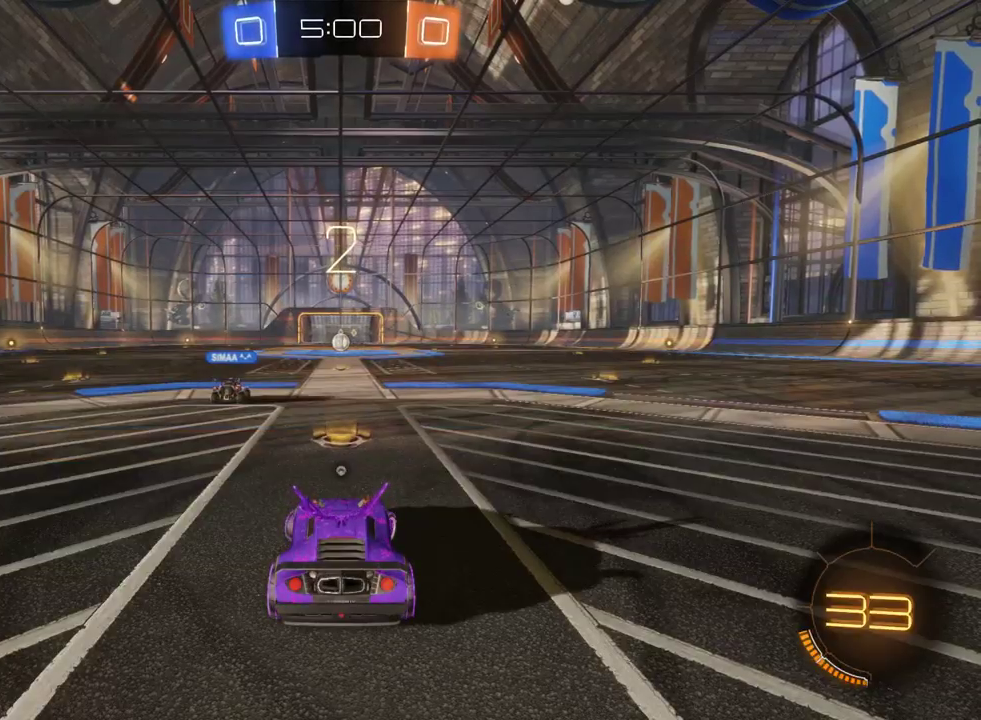
{"buttons": ["R2"], "left_stick": "right", "right_stick": "center", "events": []}
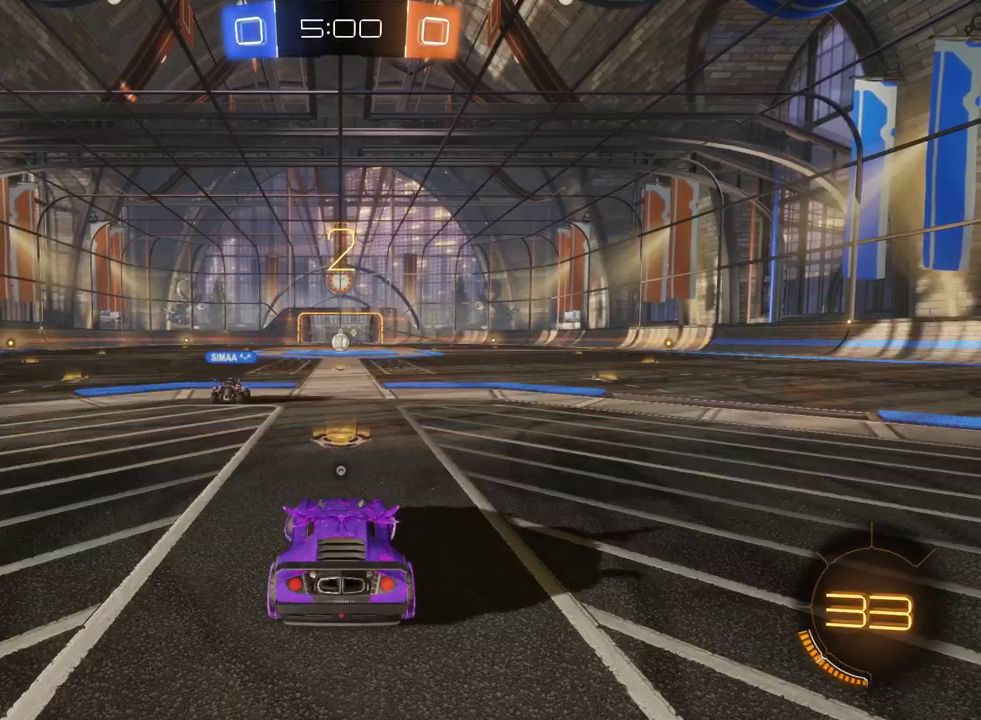
{"buttons": ["R2"], "left_stick": "right", "right_stick": "center", "events": []}
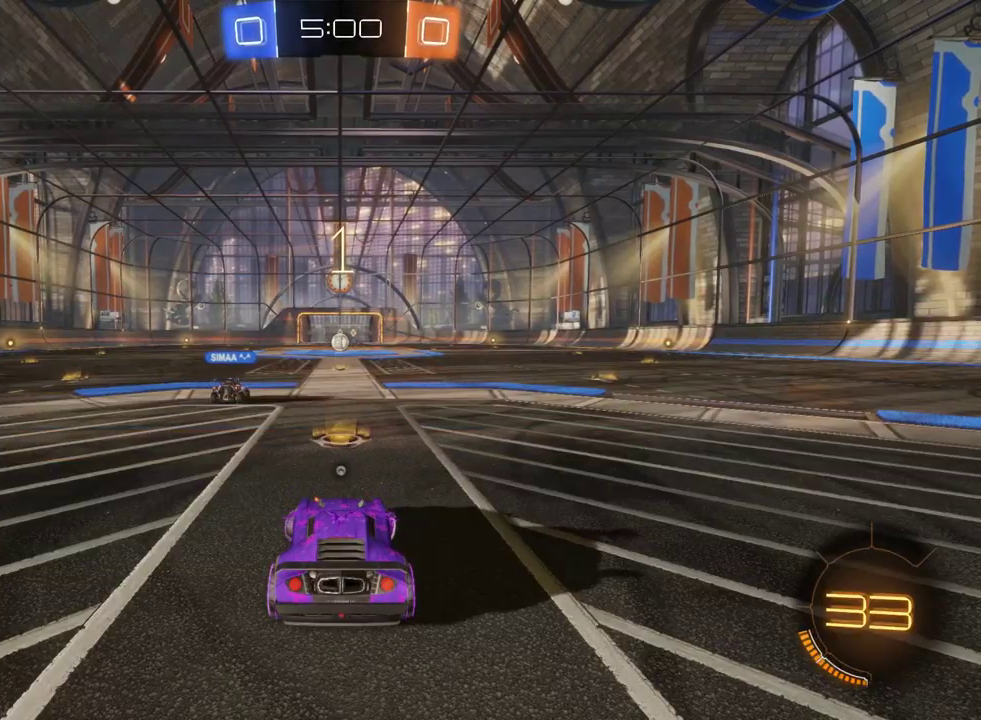
{"buttons": ["R2"], "left_stick": "right", "right_stick": "center", "events": []}
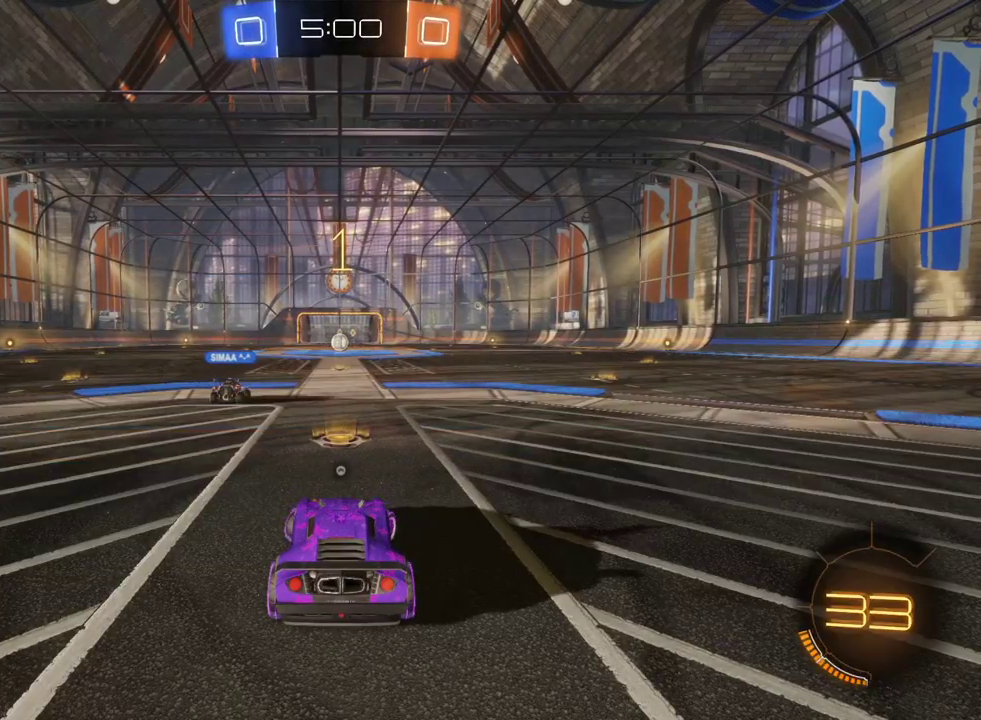
{"buttons": ["R2"], "left_stick": "right", "right_stick": "center", "events": []}
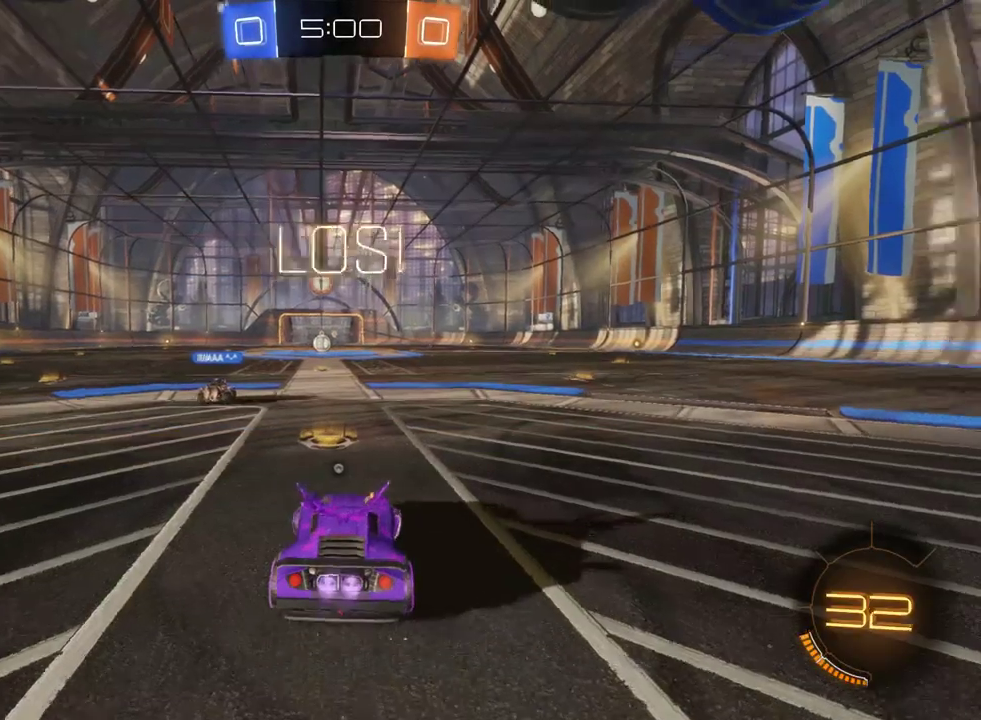
{"buttons": ["R2"], "left_stick": "right", "right_stick": "center", "events": []}
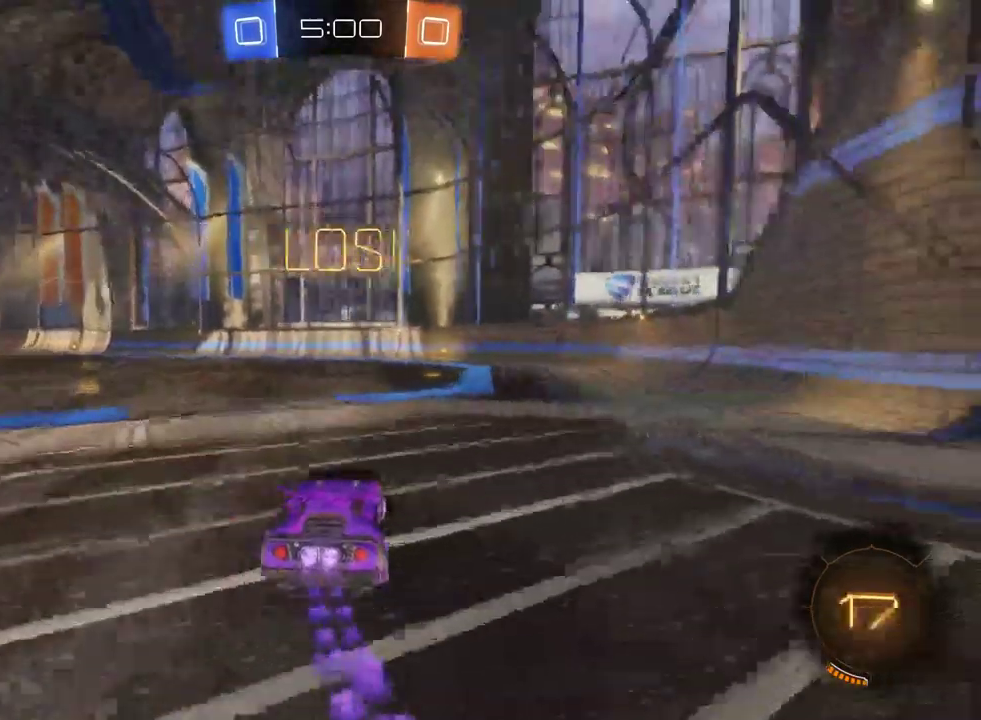
{"buttons": ["R2"], "left_stick": "center", "right_stick": "center", "events": [[33, "CROSS", "down"], [33, "left_stick", "up-right"], [83, "CROSS", "up"], [150, "CROSS", "down"], [150, "left_stick", "up"], [233, "CROSS", "up"], [250, "left_stick", "up-left"], [333, "TRIANGLE", "down"], [417, "left_stick", "center"], [450, "TRIANGLE", "up"]]}
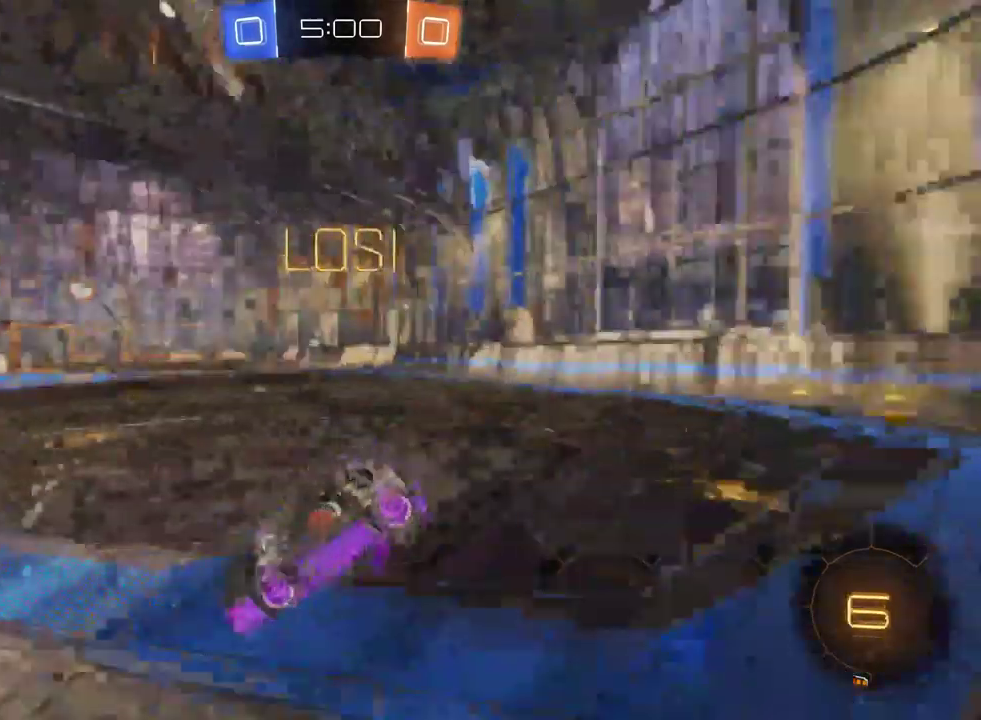
{"buttons": ["R2"], "left_stick": "center", "right_stick": "center", "events": []}
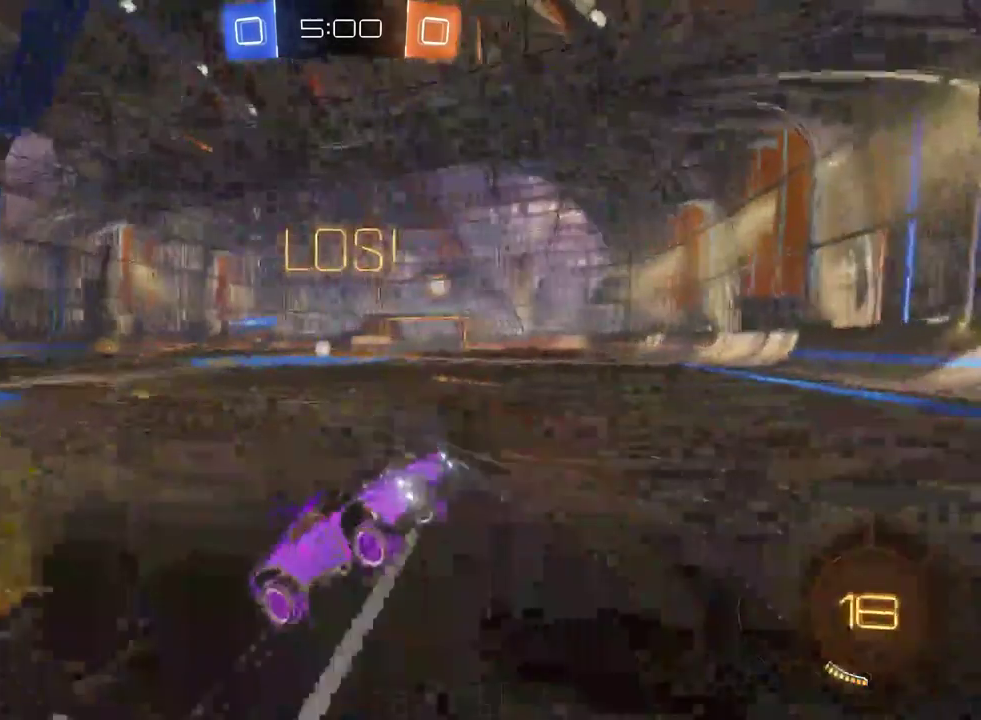
{"buttons": ["R2"], "left_stick": "left", "right_stick": "center", "events": [[350, "left_stick", "left"], [367, "SQUARE", "down"], [500, "SQUARE", "up"]]}
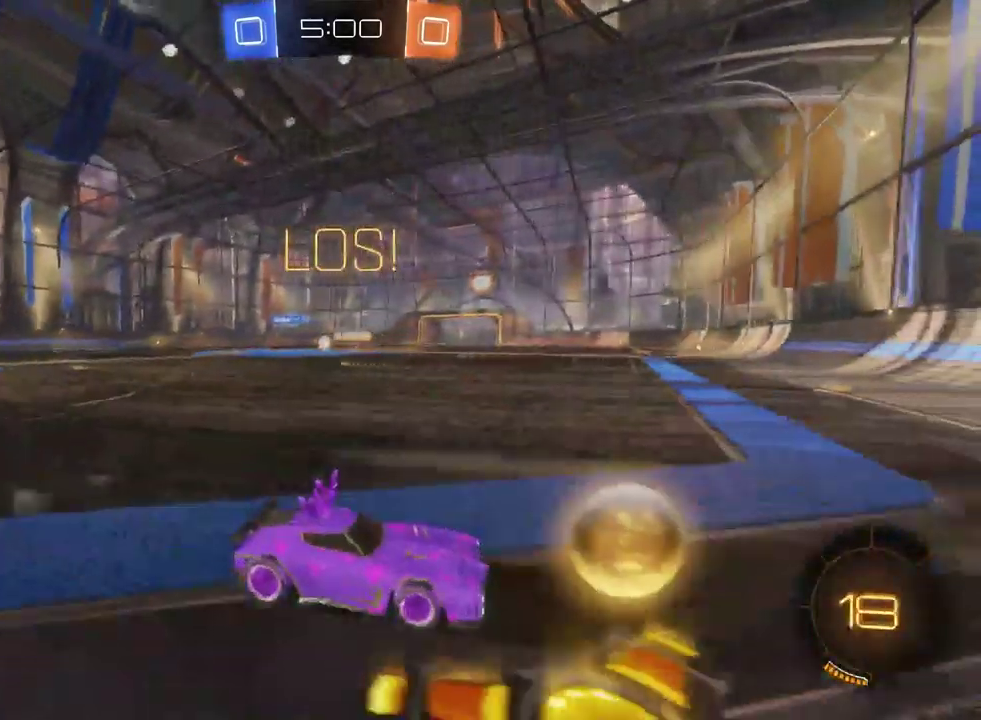
{"buttons": ["R2"], "left_stick": "left", "right_stick": "center", "events": [[383, "SQUARE", "down"], [483, "SQUARE", "up"]]}
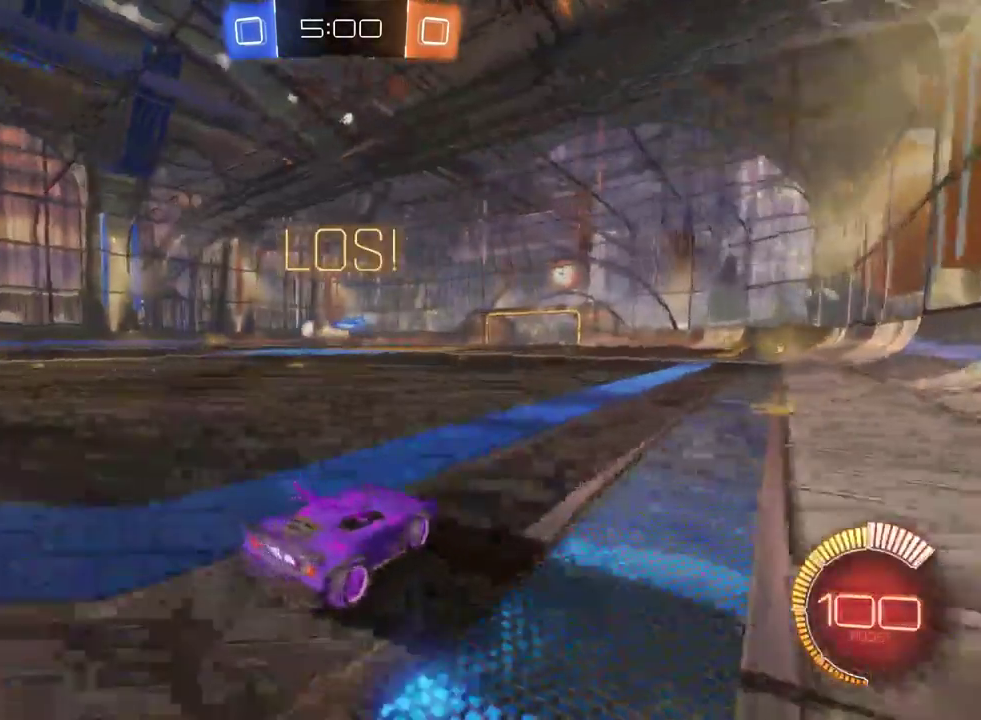
{"buttons": ["R2"], "left_stick": "up-left", "right_stick": "center", "events": [[150, "left_stick", "up-left"]]}
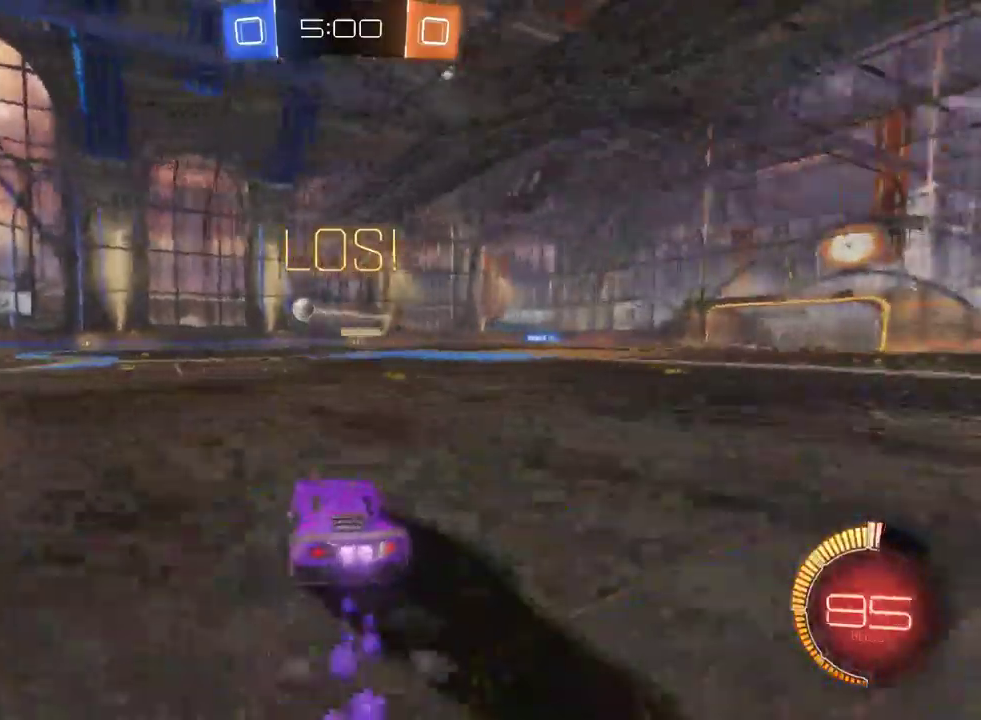
{"buttons": ["CROSS", "R2"], "left_stick": "center", "right_stick": "center", "events": [[67, "left_stick", "down-left"], [83, "CROSS", "down"], [433, "left_stick", "center"]]}
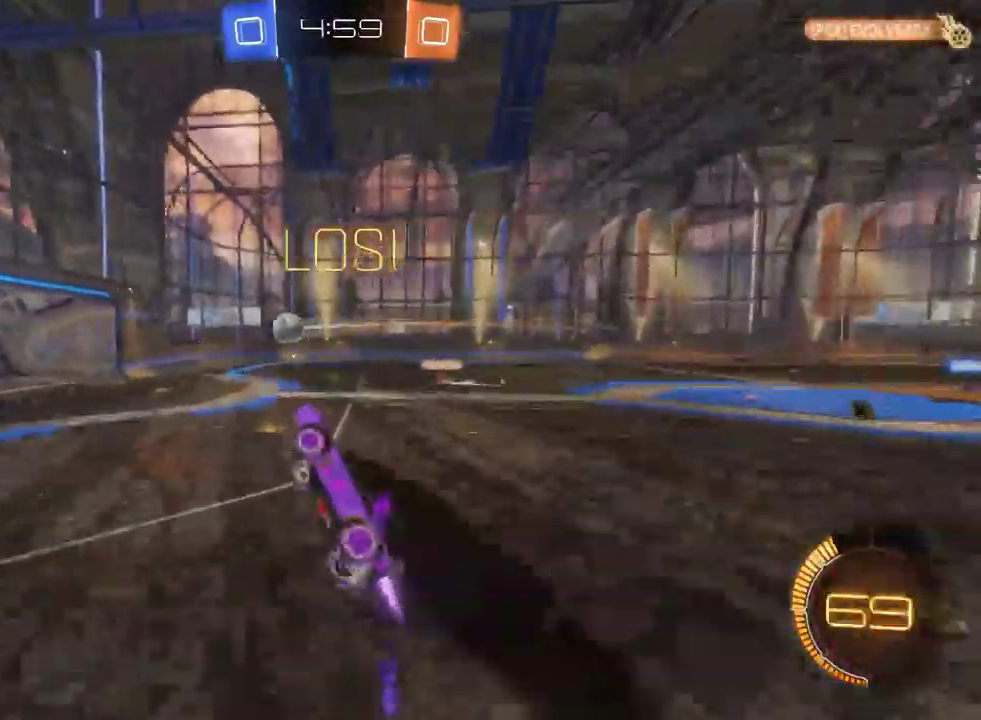
{"buttons": ["CROSS", "R2"], "left_stick": "center", "right_stick": "center", "events": []}
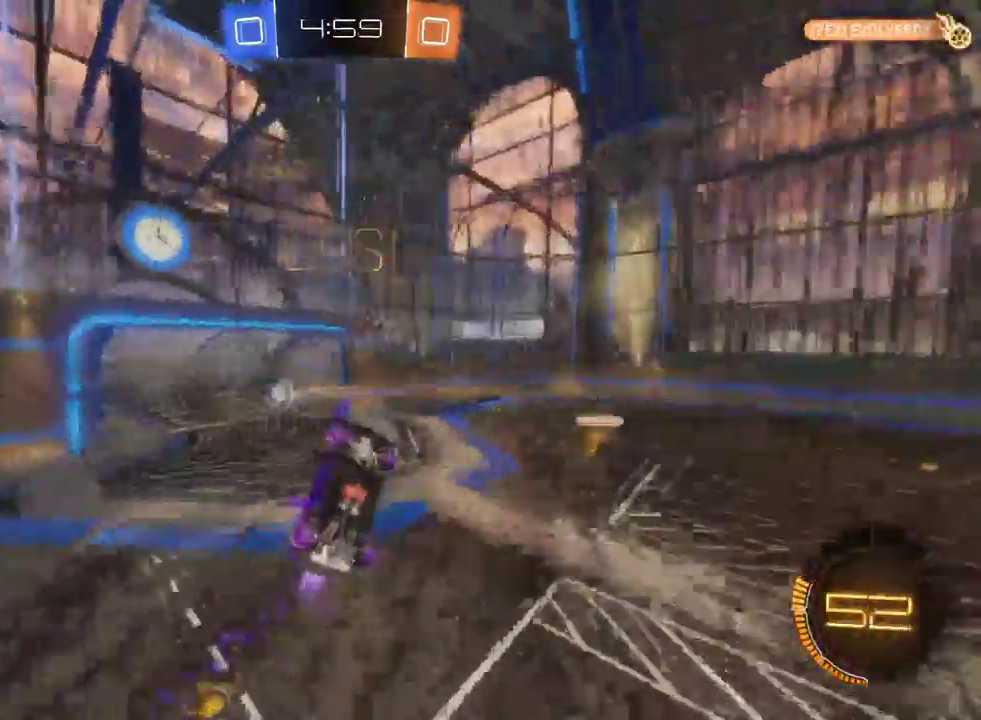
{"buttons": ["CROSS", "R2"], "left_stick": "center", "right_stick": "center", "events": []}
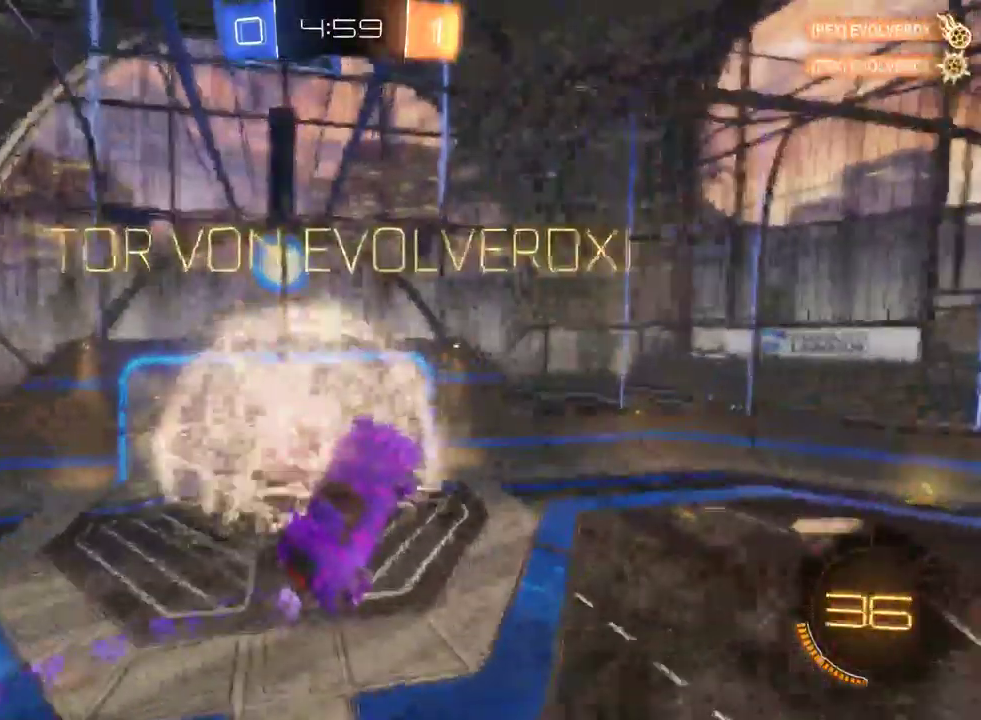
{"buttons": ["CROSS", "R2"], "left_stick": "center", "right_stick": "center", "events": []}
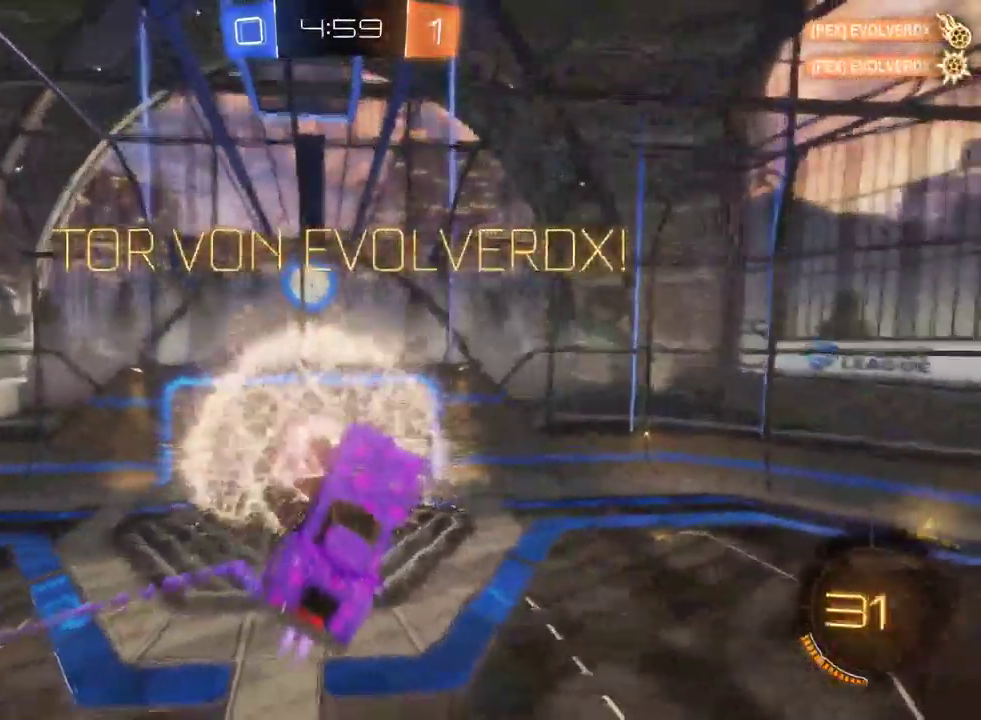
{"buttons": ["CROSS", "R2"], "left_stick": "center", "right_stick": "center", "events": []}
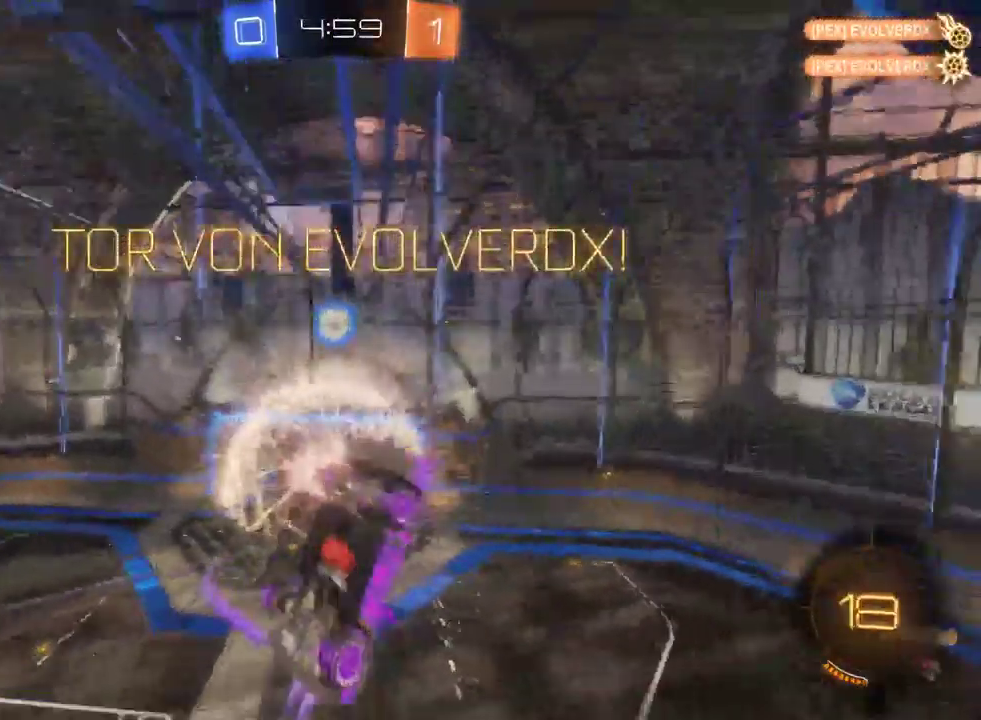
{"buttons": ["R2"], "left_stick": "down", "right_stick": "center", "events": [[400, "CROSS", "up"], [467, "left_stick", "down"]]}
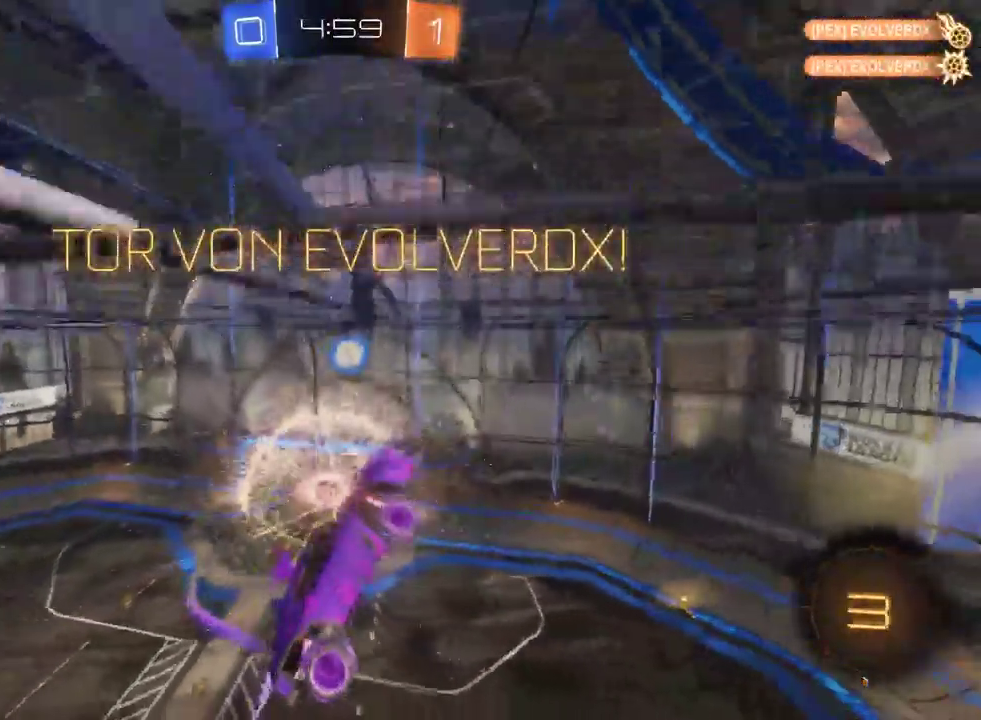
{"buttons": ["R2"], "left_stick": "down", "right_stick": "center", "events": []}
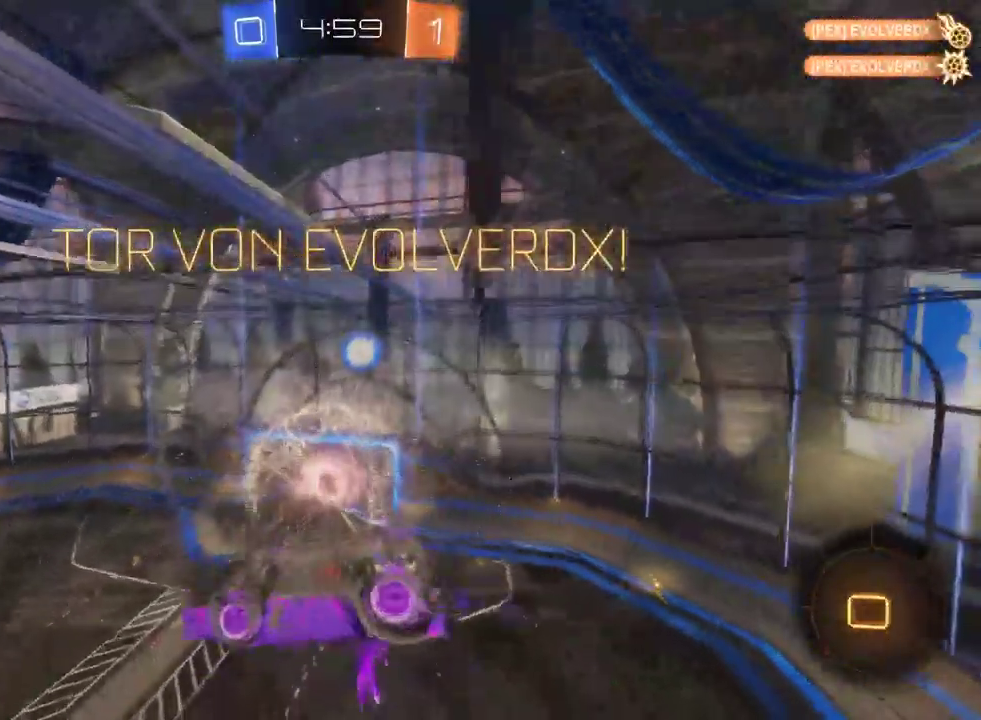
{"buttons": ["R2"], "left_stick": "down", "right_stick": "center", "events": []}
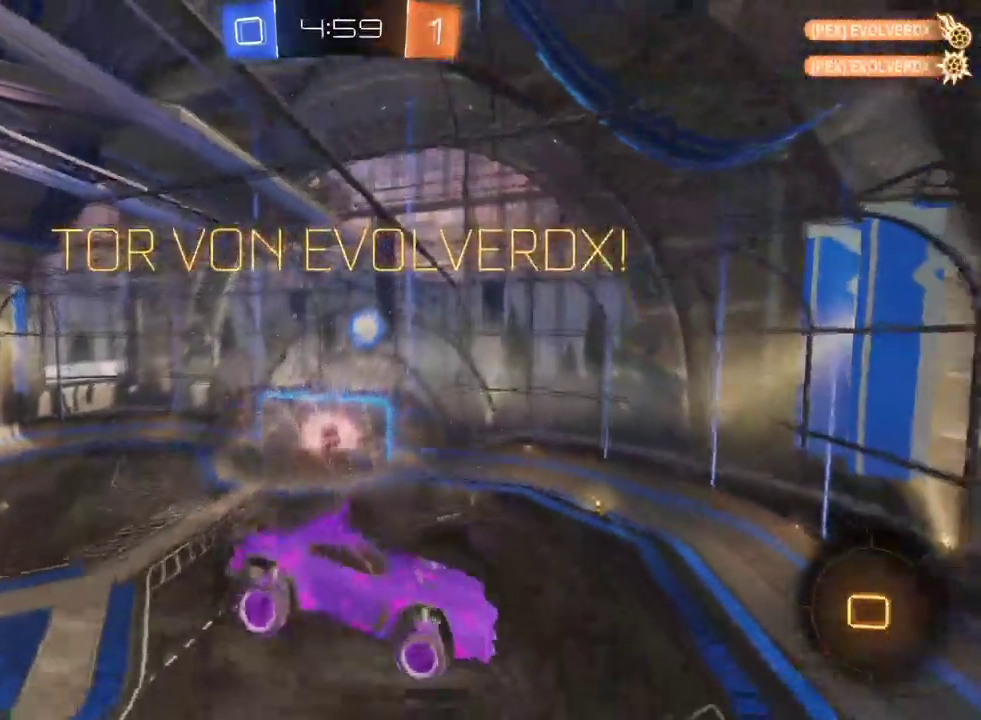
{"buttons": ["CIRCLE", "R2"], "left_stick": "down", "right_stick": "center", "events": [[467, "CIRCLE", "down"]]}
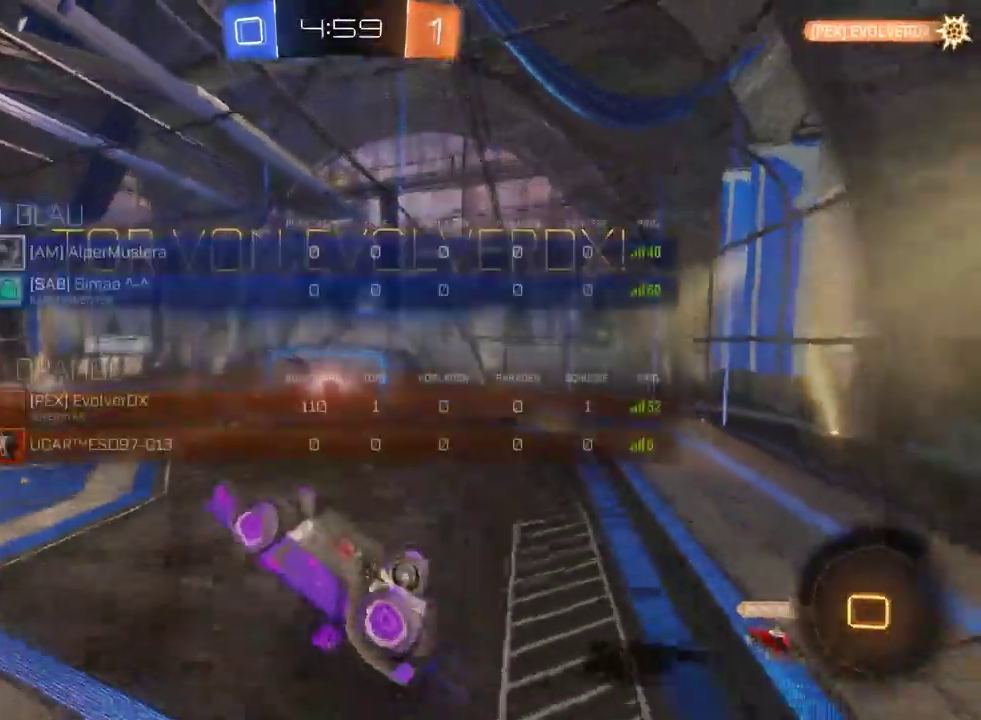
{"buttons": ["R2"], "left_stick": "down", "right_stick": "center", "events": [[117, "CIRCLE", "up"], [300, "CROSS", "down"], [467, "CROSS", "up"]]}
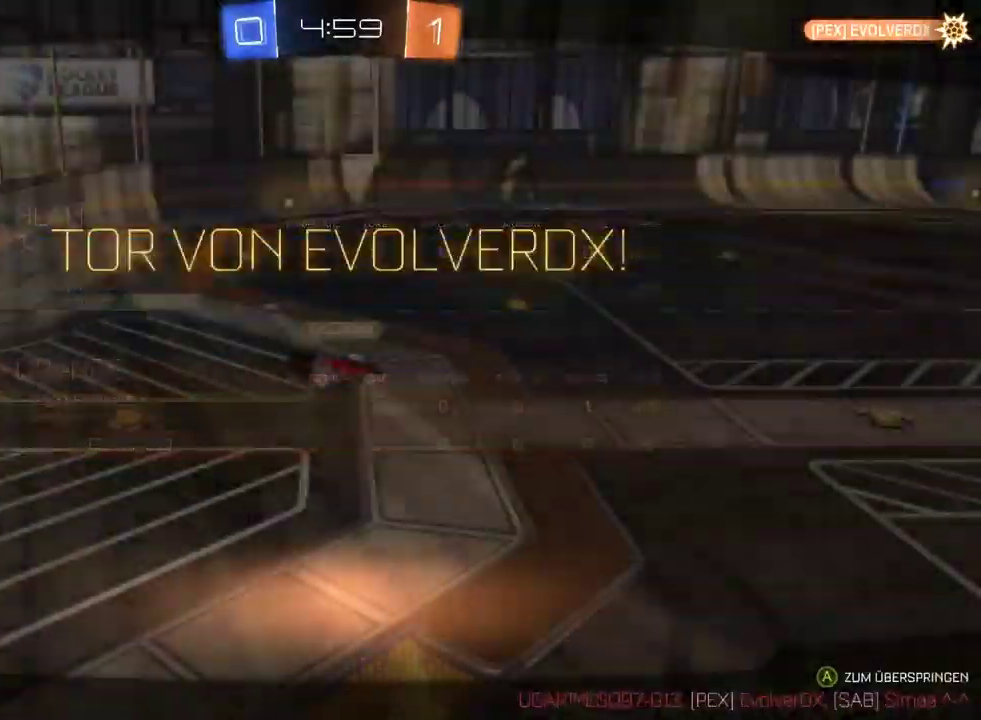
{"buttons": ["R2"], "left_stick": "down", "right_stick": "center", "events": [[200, "CROSS", "down"], [300, "CROSS", "up"]]}